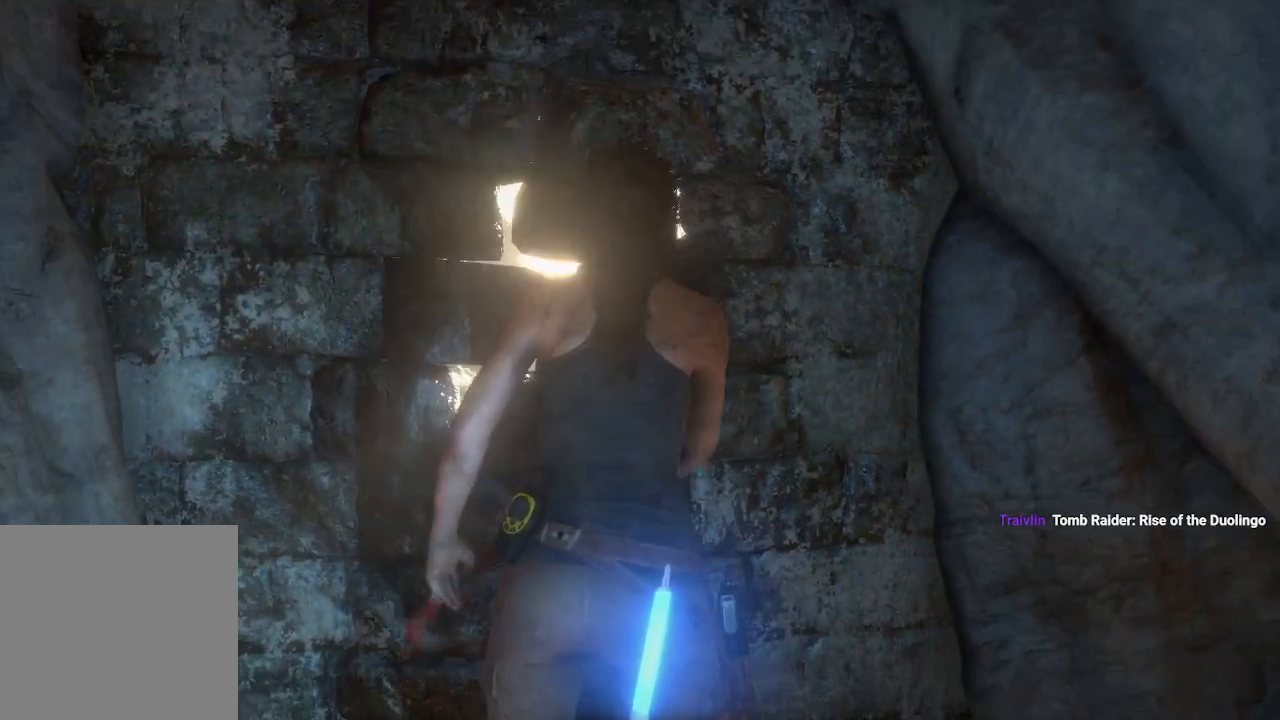
Gameplay with a controller (Xbox layout); each line is a JSON object with the inputs held at the frame after it (dt_ms = milliseconds from this image to that frame). "events" lists button and stick changes between this image and that frame as [ms after this image, input, new state], when the widget could be followed in between. Not read: B.
{"dt_ms": 500, "buttons": [], "left_stick": "down-left", "right_stick": "down", "events": [[233, "right_stick", "down"], [500, "left_stick", "down-left"]]}
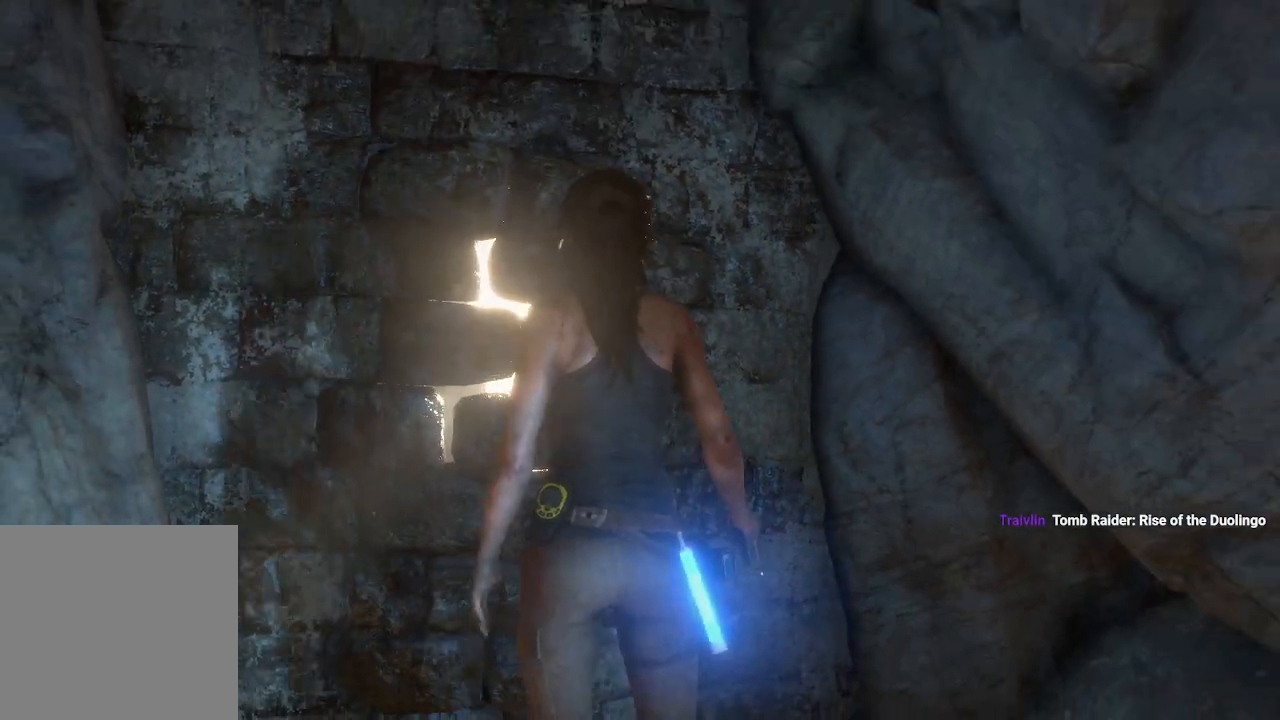
{"dt_ms": 500, "buttons": [], "left_stick": "down-left", "right_stick": "down-left", "events": [[17, "right_stick", "down-left"]]}
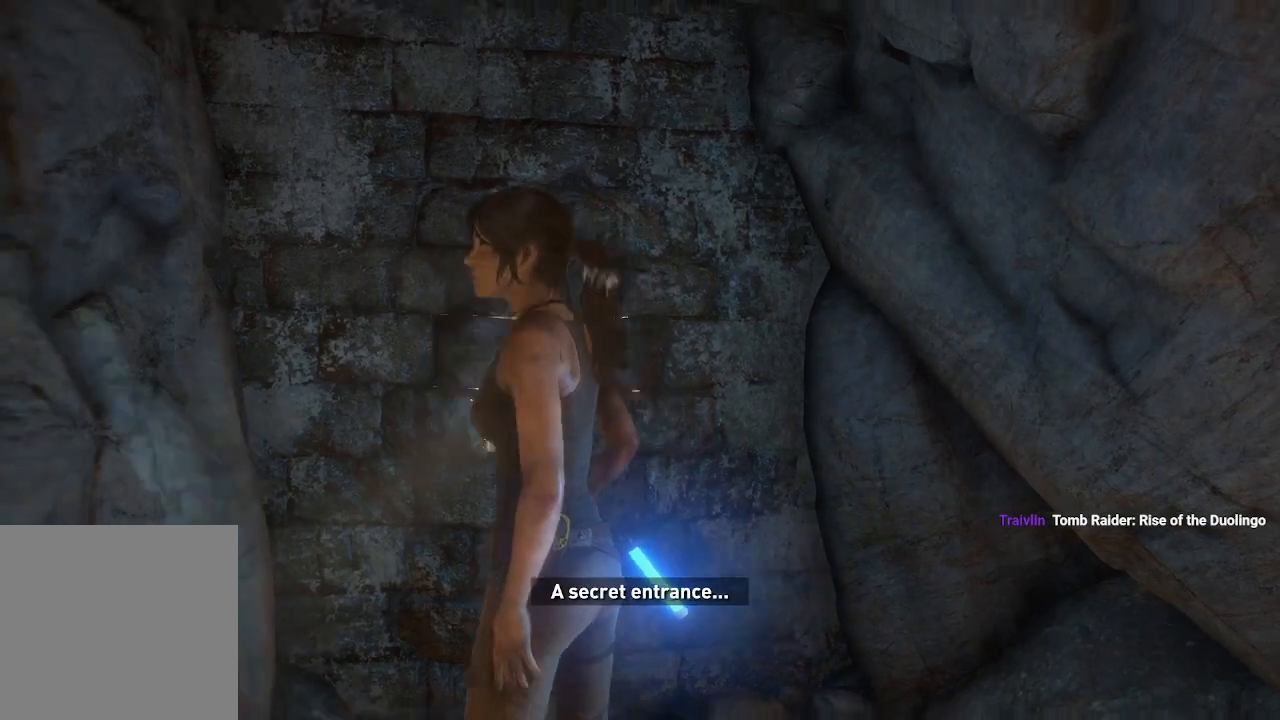
{"dt_ms": 500, "buttons": [], "left_stick": "down", "right_stick": "center", "events": [[67, "left_stick", "center"], [83, "right_stick", "center"], [200, "right_stick", "down-left"], [333, "left_stick", "down"], [483, "right_stick", "center"]]}
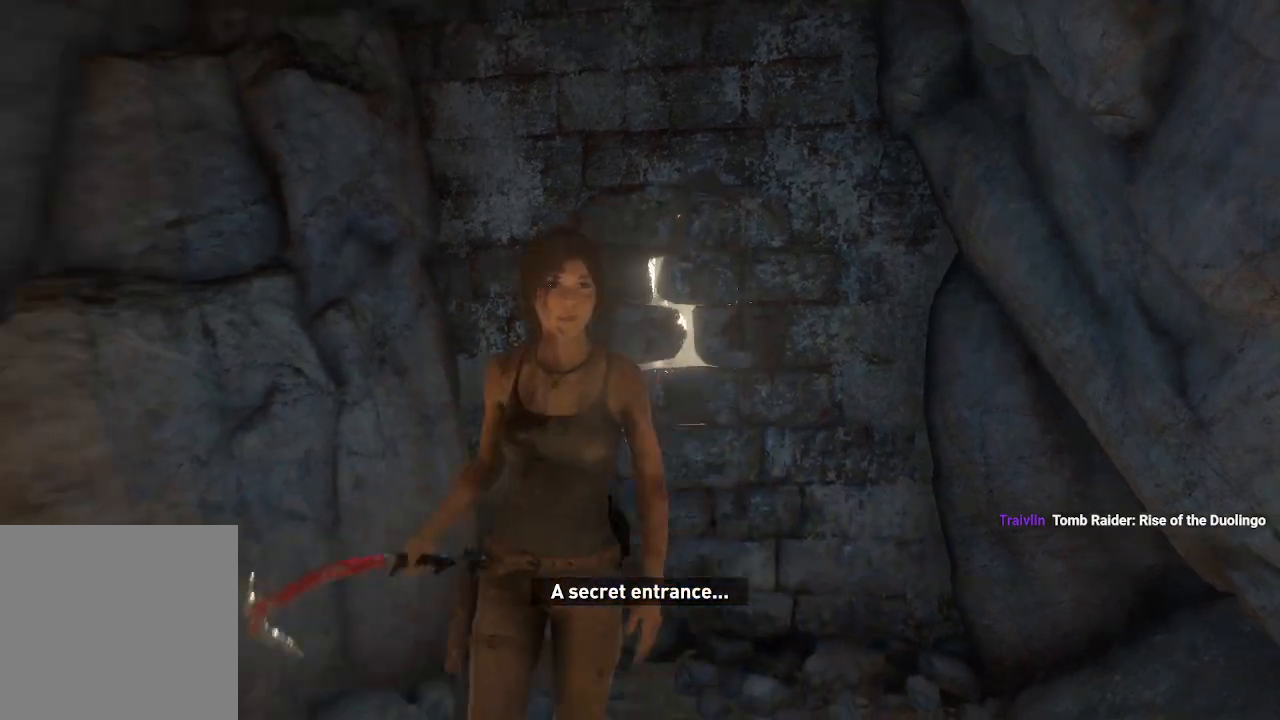
{"dt_ms": 500, "buttons": [], "left_stick": "center", "right_stick": "right", "events": [[233, "left_stick", "down-left"], [300, "right_stick", "up"], [417, "left_stick", "center"], [450, "right_stick", "center"], [500, "right_stick", "right"]]}
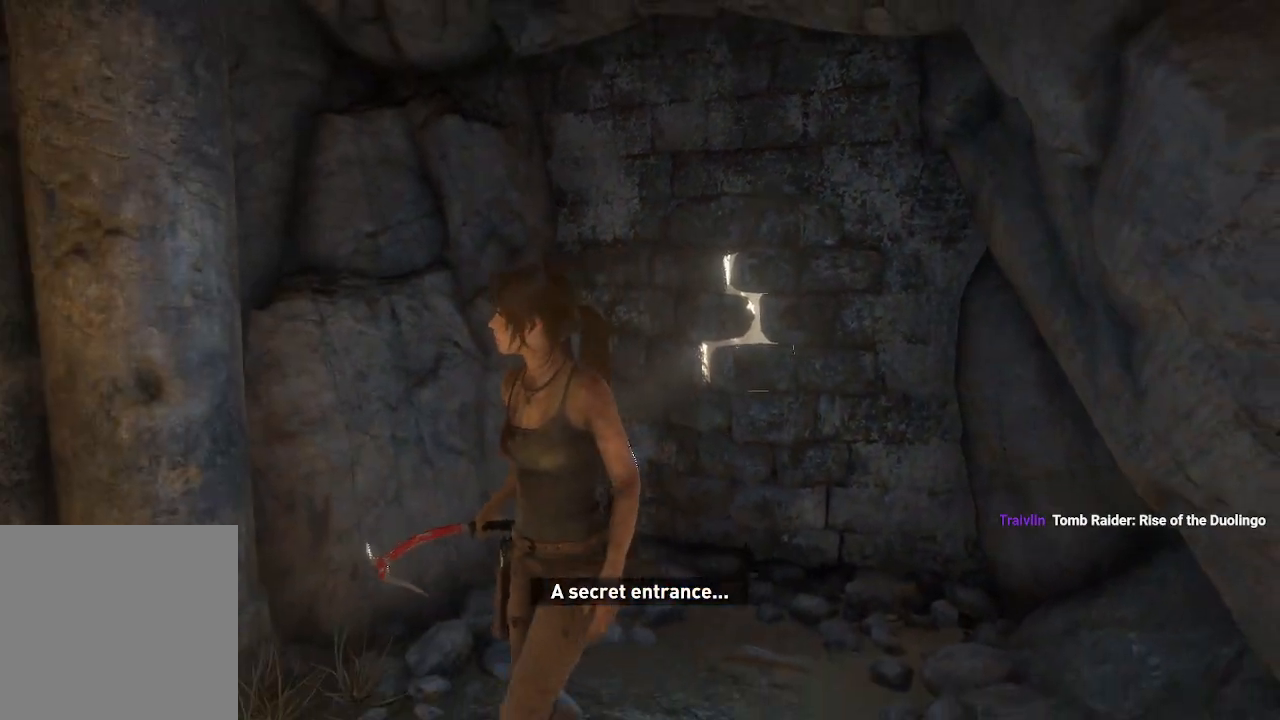
{"dt_ms": 500, "buttons": [], "left_stick": "up", "right_stick": "down-right", "events": [[17, "left_stick", "up"], [83, "right_stick", "down-right"]]}
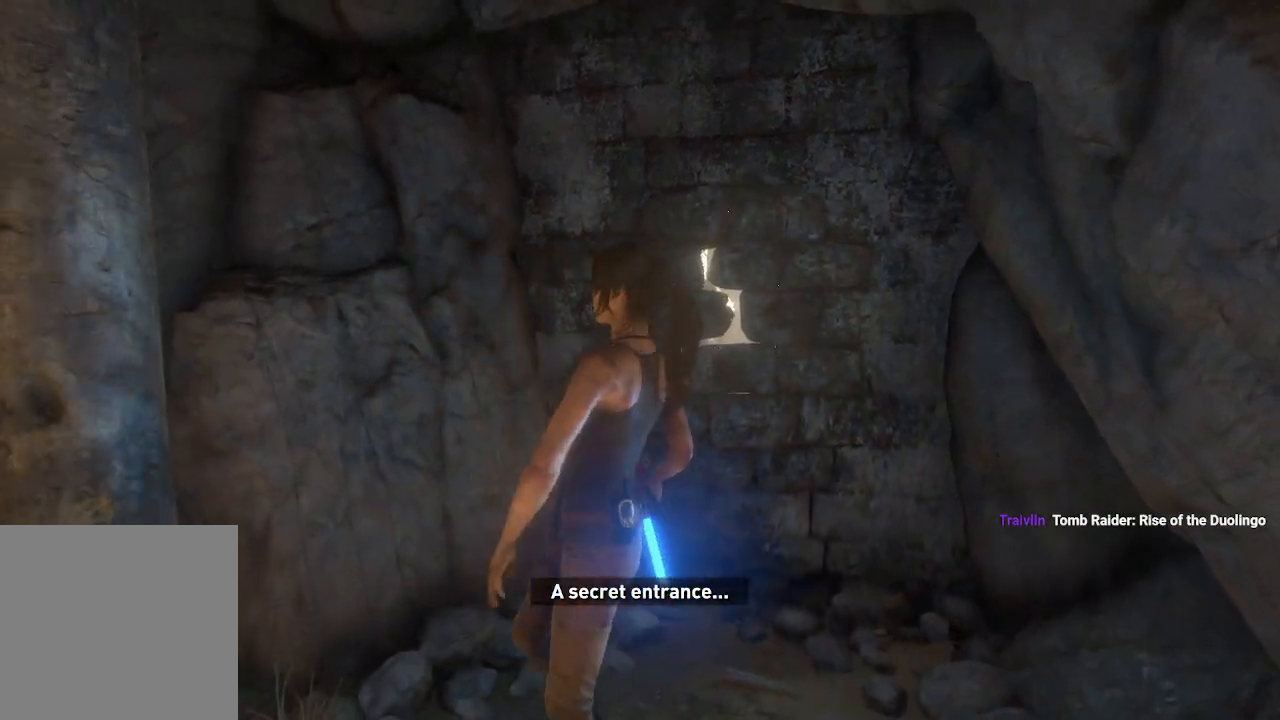
{"dt_ms": 1000, "buttons": ["X"], "left_stick": "center", "right_stick": "center"}
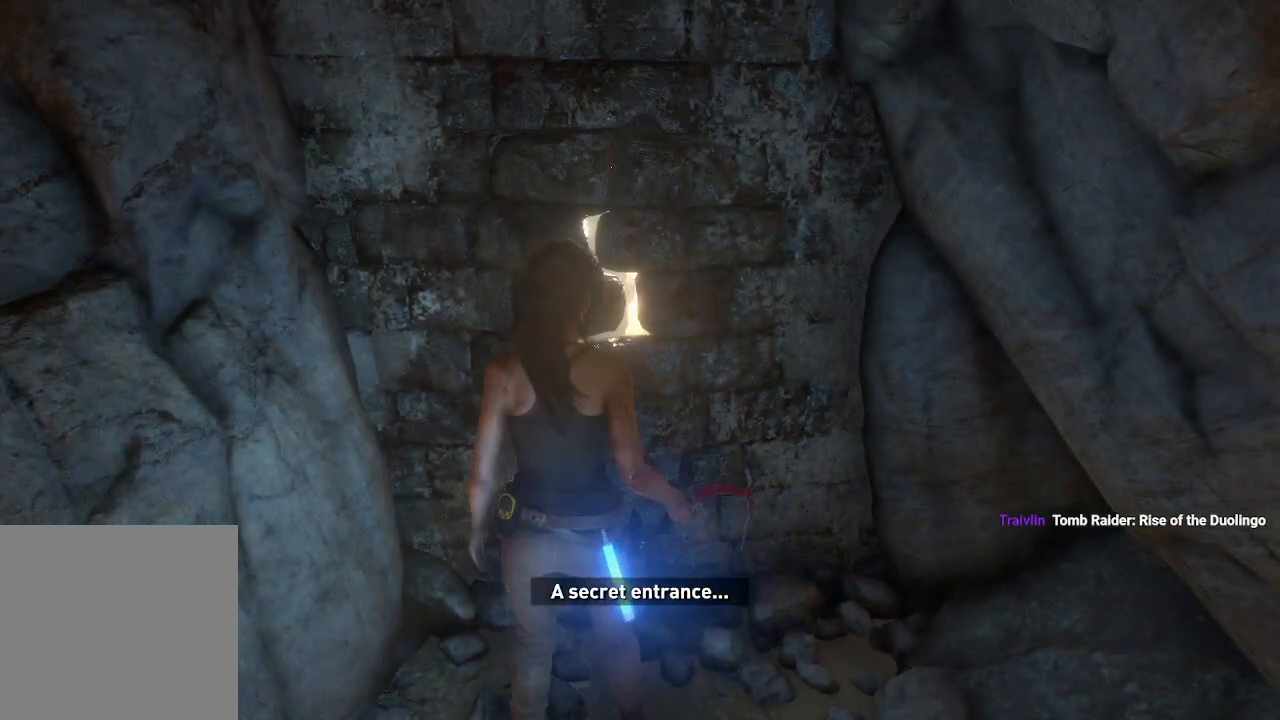
{"dt_ms": 500, "buttons": [], "left_stick": "center", "right_stick": "center", "events": [[50, "X", "up"]]}
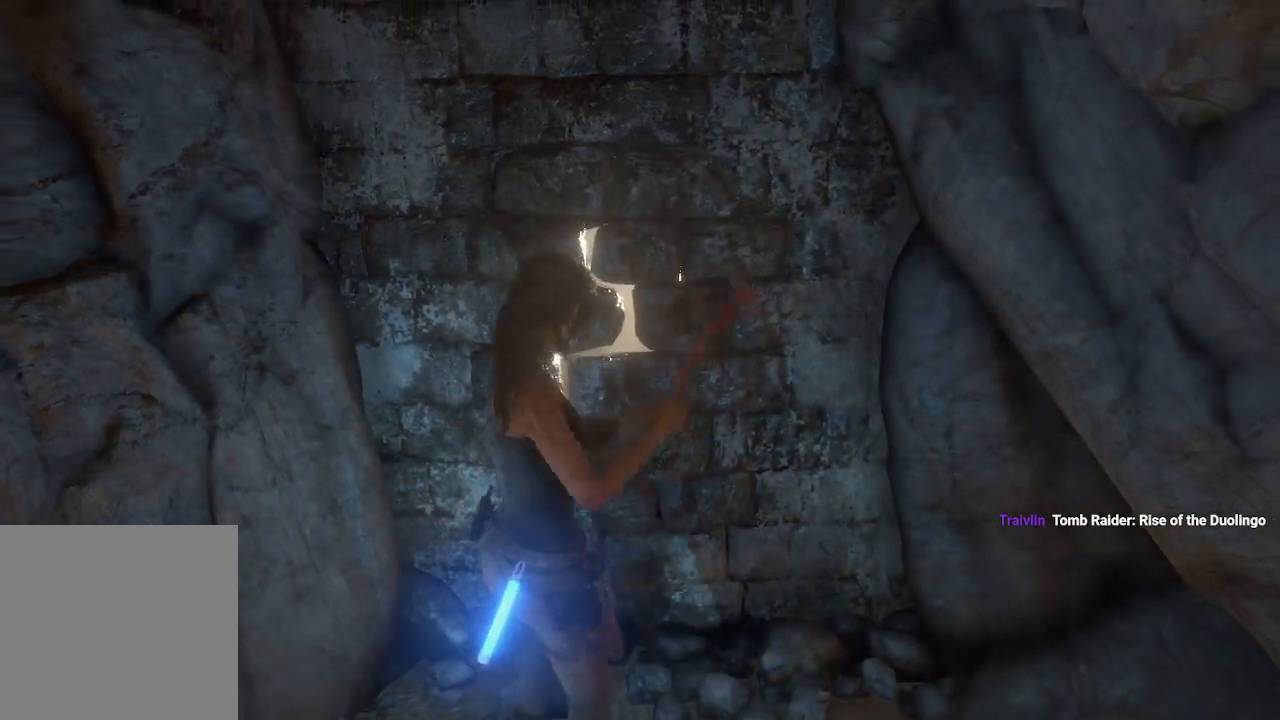
{"dt_ms": 500, "buttons": [], "left_stick": "center", "right_stick": "center"}
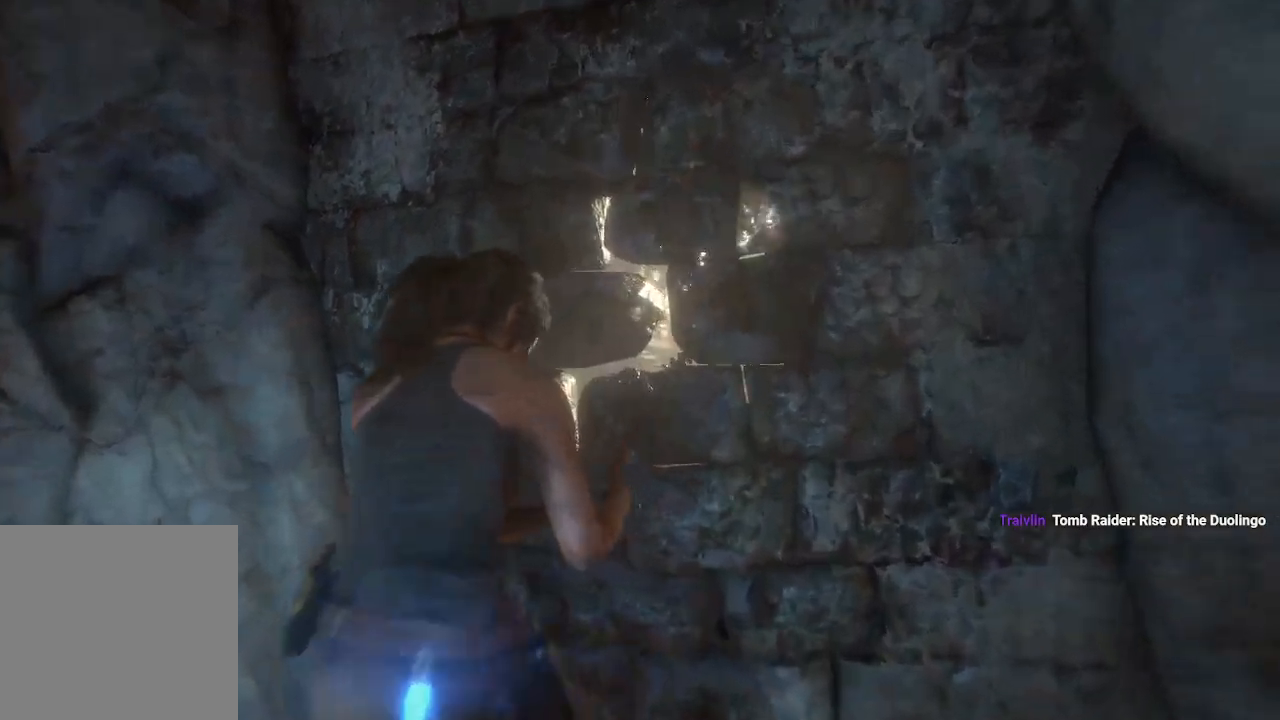
{"dt_ms": 500, "buttons": [], "left_stick": "center", "right_stick": "center", "events": []}
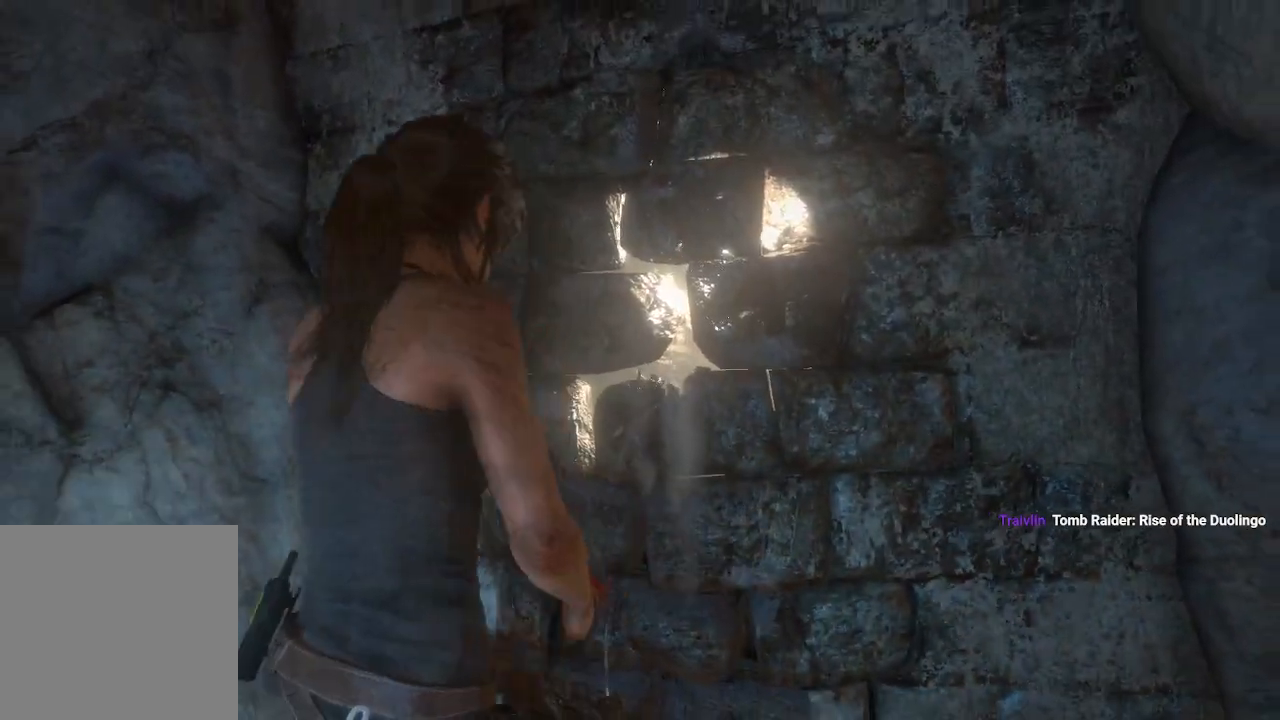
{"dt_ms": 500, "buttons": [], "left_stick": "center", "right_stick": "center", "events": []}
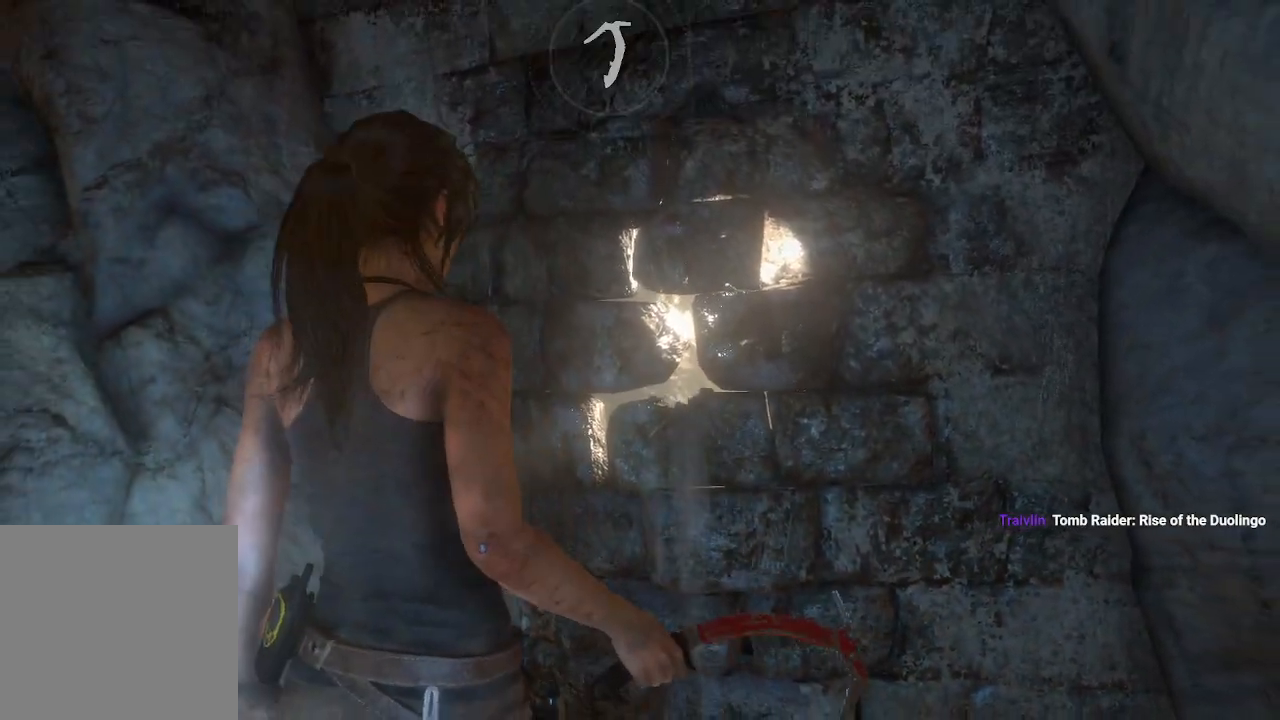
{"dt_ms": 500, "buttons": [], "left_stick": "center", "right_stick": "center", "events": [[283, "X", "down"], [450, "X", "up"]]}
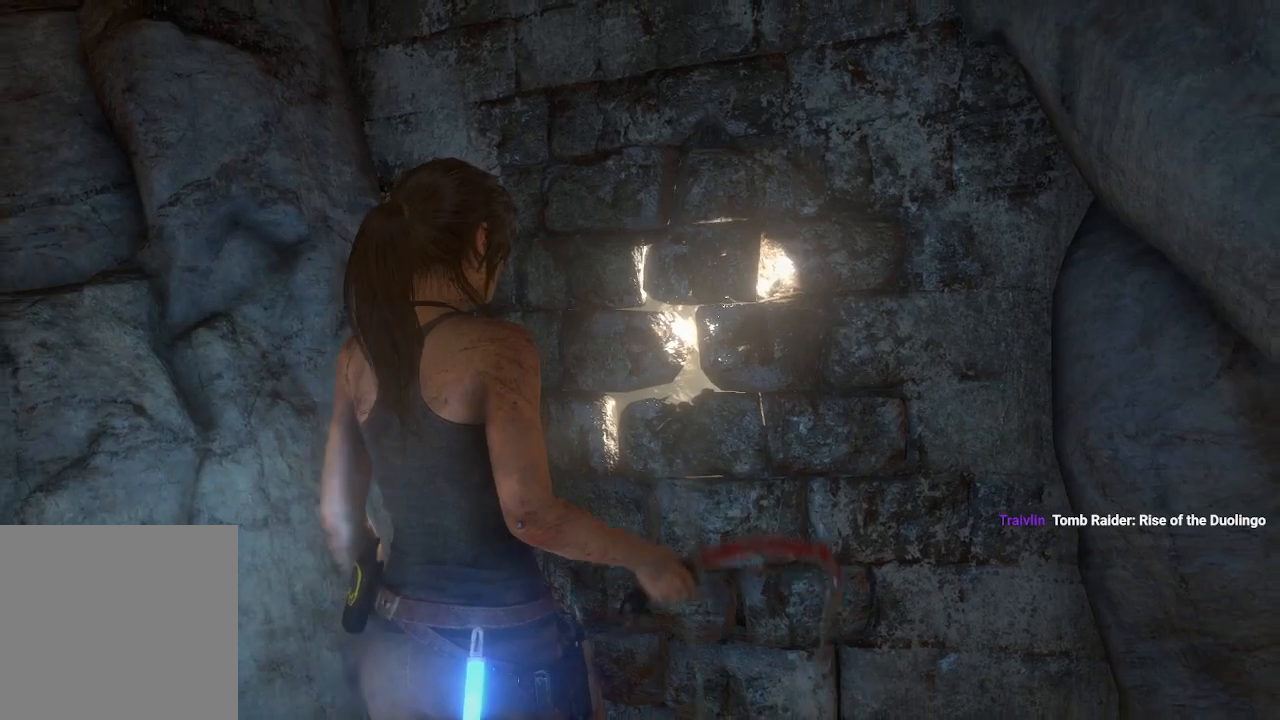
{"dt_ms": 1000, "buttons": [], "left_stick": "center", "right_stick": "center"}
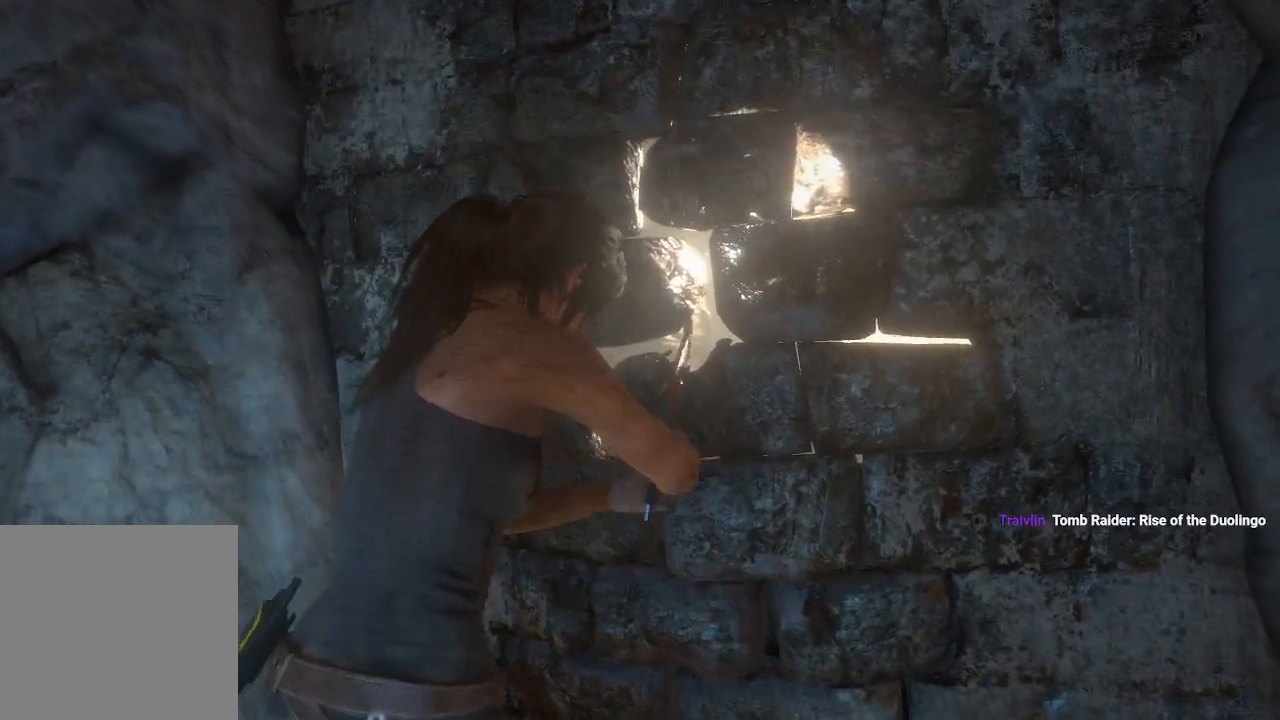
{"dt_ms": 500, "buttons": [], "left_stick": "center", "right_stick": "center", "events": []}
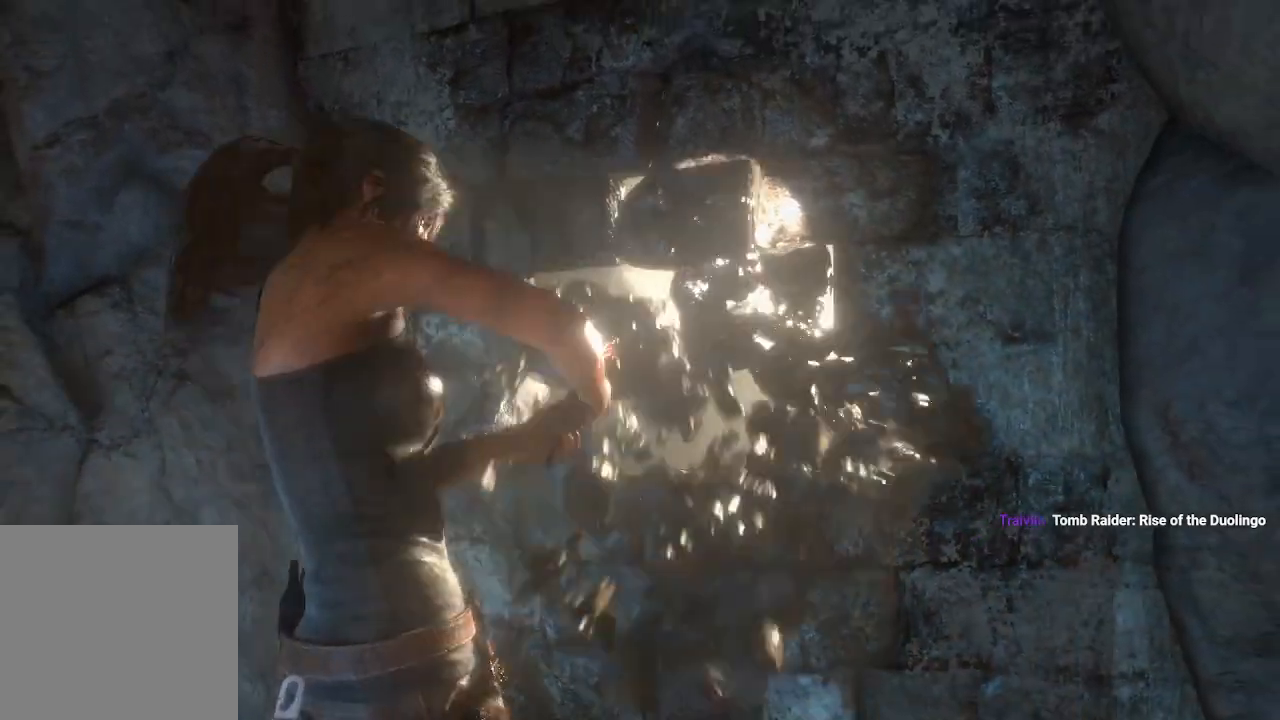
{"dt_ms": 500, "buttons": [], "left_stick": "center", "right_stick": "center", "events": []}
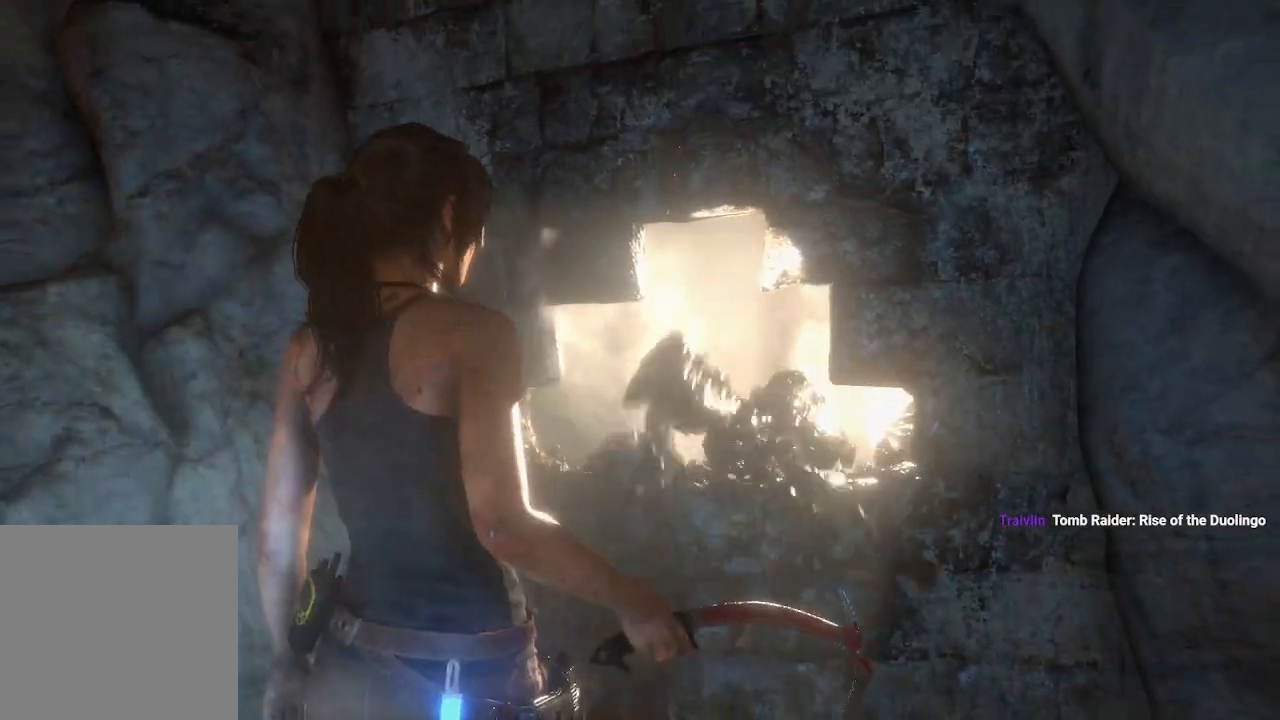
{"dt_ms": 500, "buttons": ["X"], "left_stick": "center", "right_stick": "center", "events": [[267, "right_stick", "down-right"], [367, "right_stick", "center"], [467, "X", "down"]]}
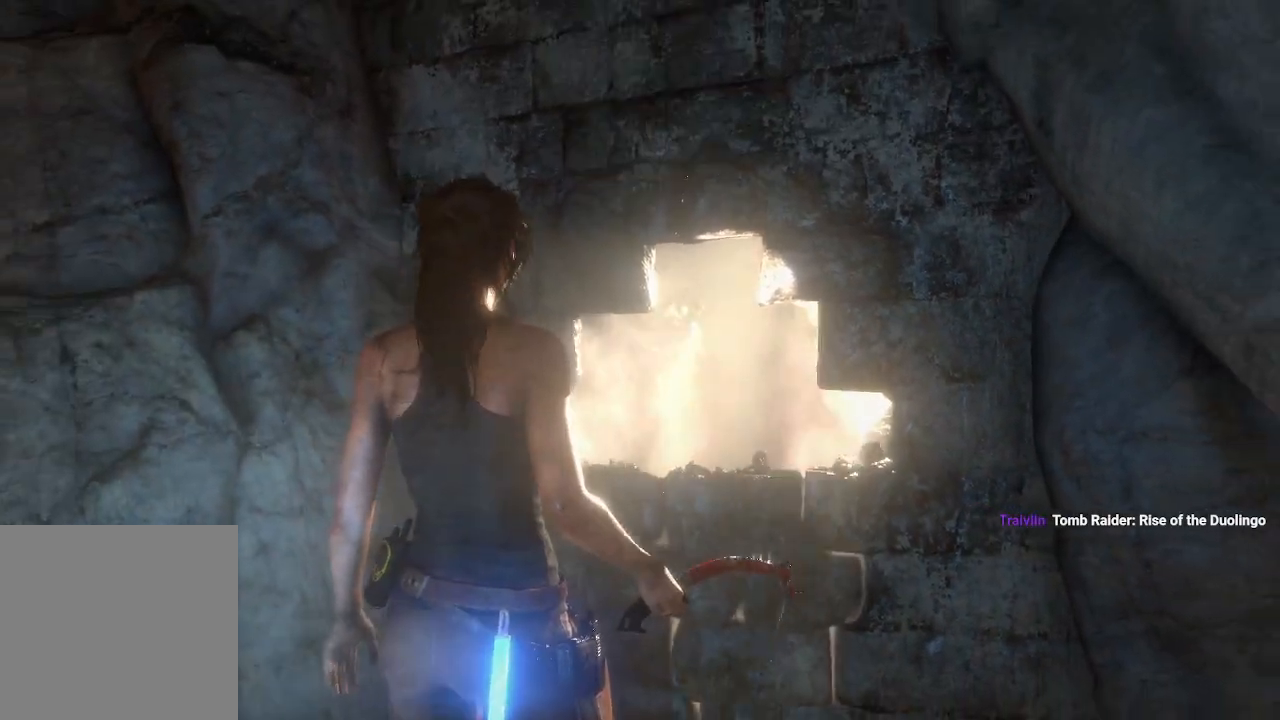
{"dt_ms": 1000, "buttons": [], "left_stick": "center", "right_stick": "center"}
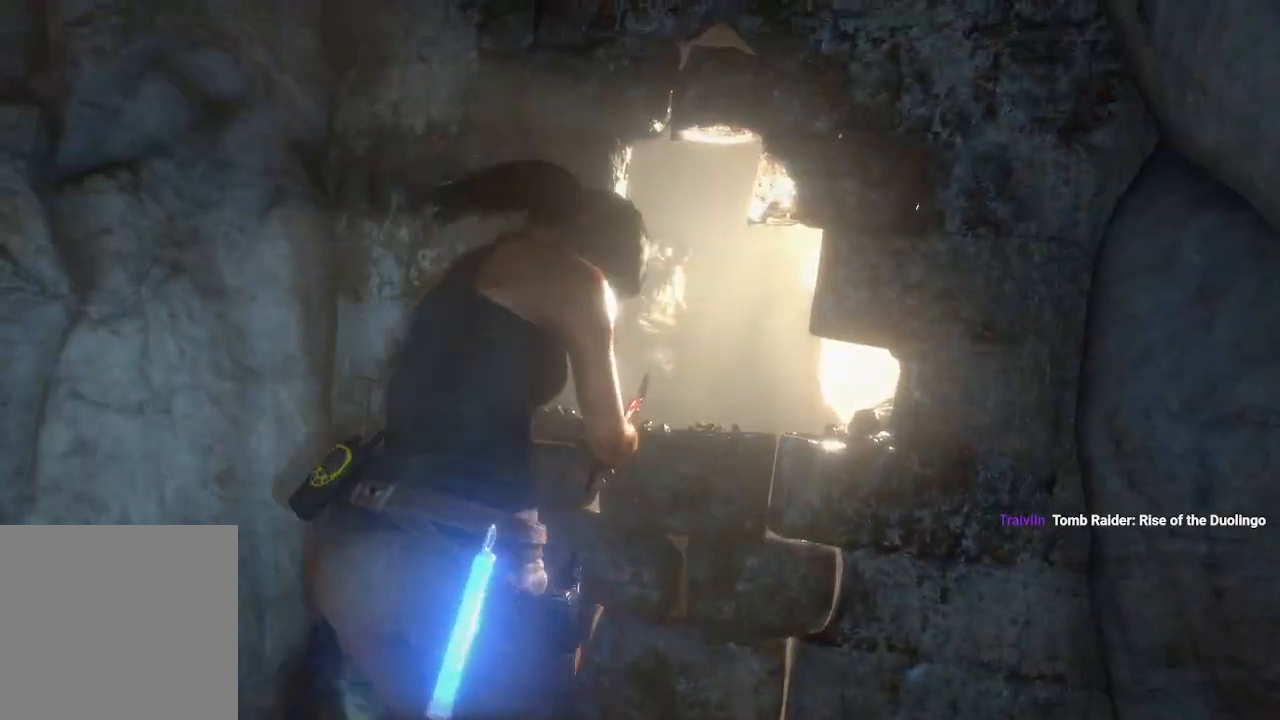
{"dt_ms": 500, "buttons": [], "left_stick": "center", "right_stick": "center", "events": []}
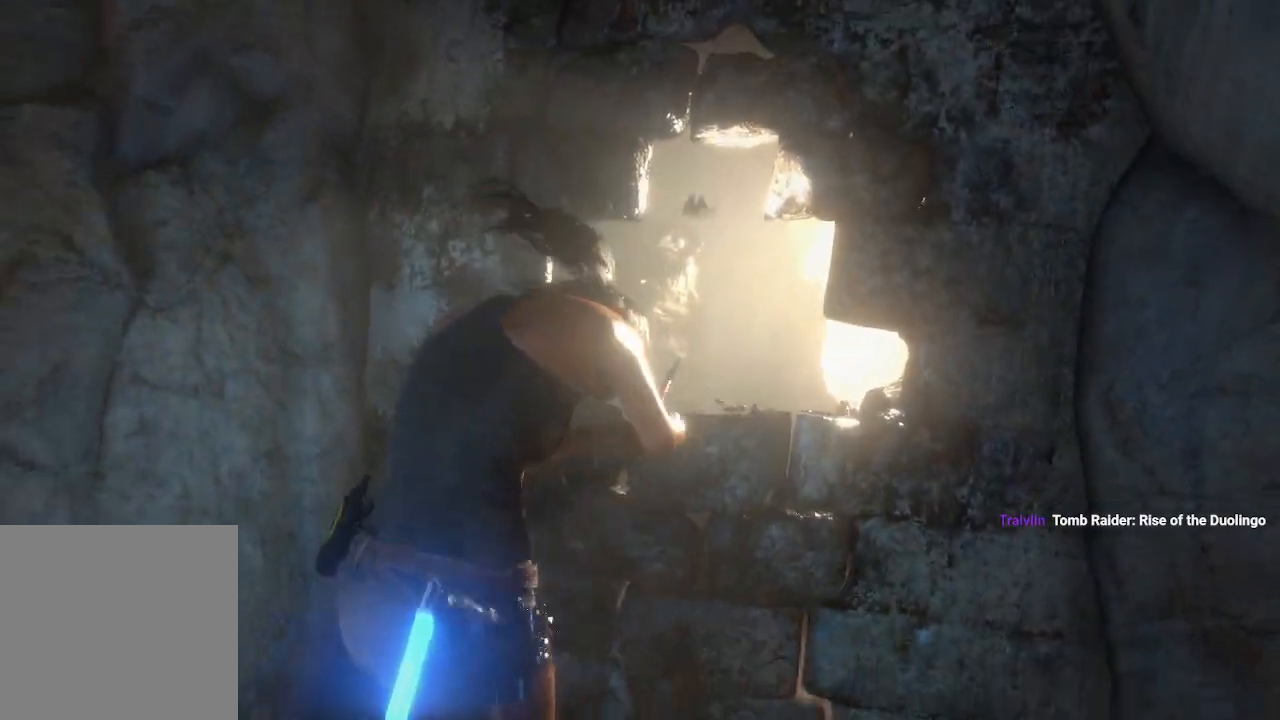
{"dt_ms": 500, "buttons": [], "left_stick": "center", "right_stick": "center", "events": []}
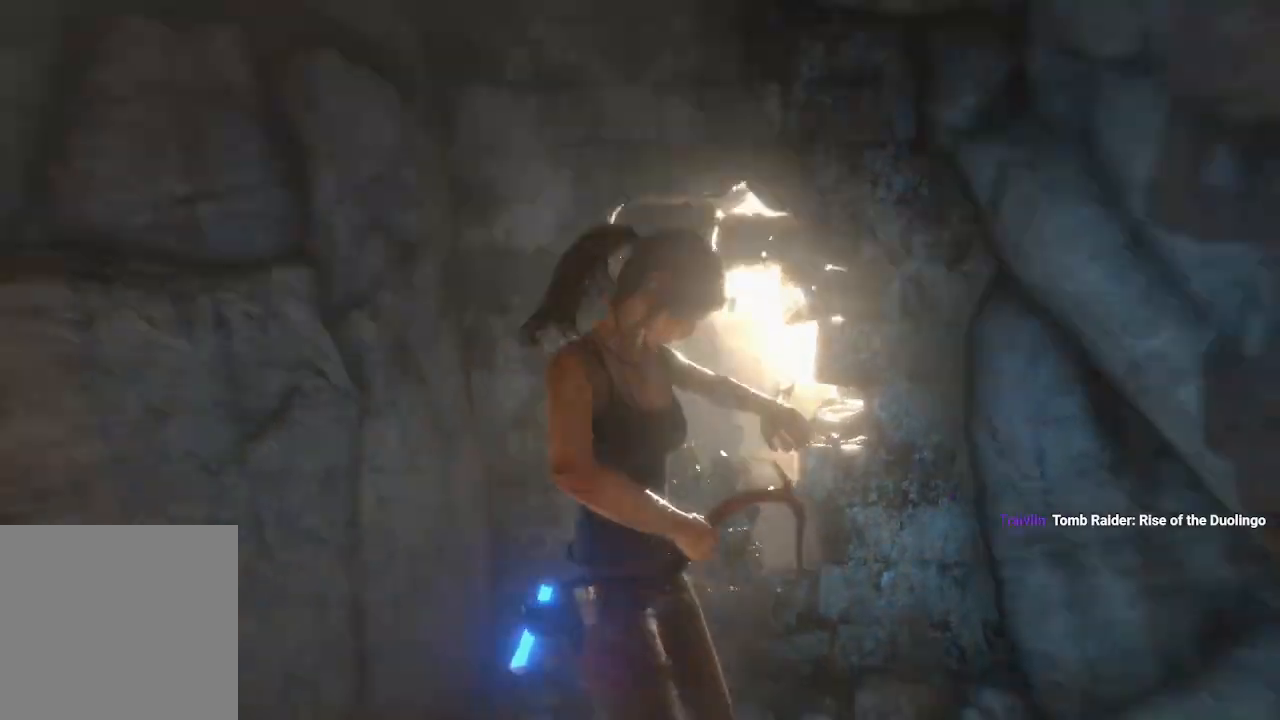
{"dt_ms": 500, "buttons": [], "left_stick": "center", "right_stick": "center", "events": []}
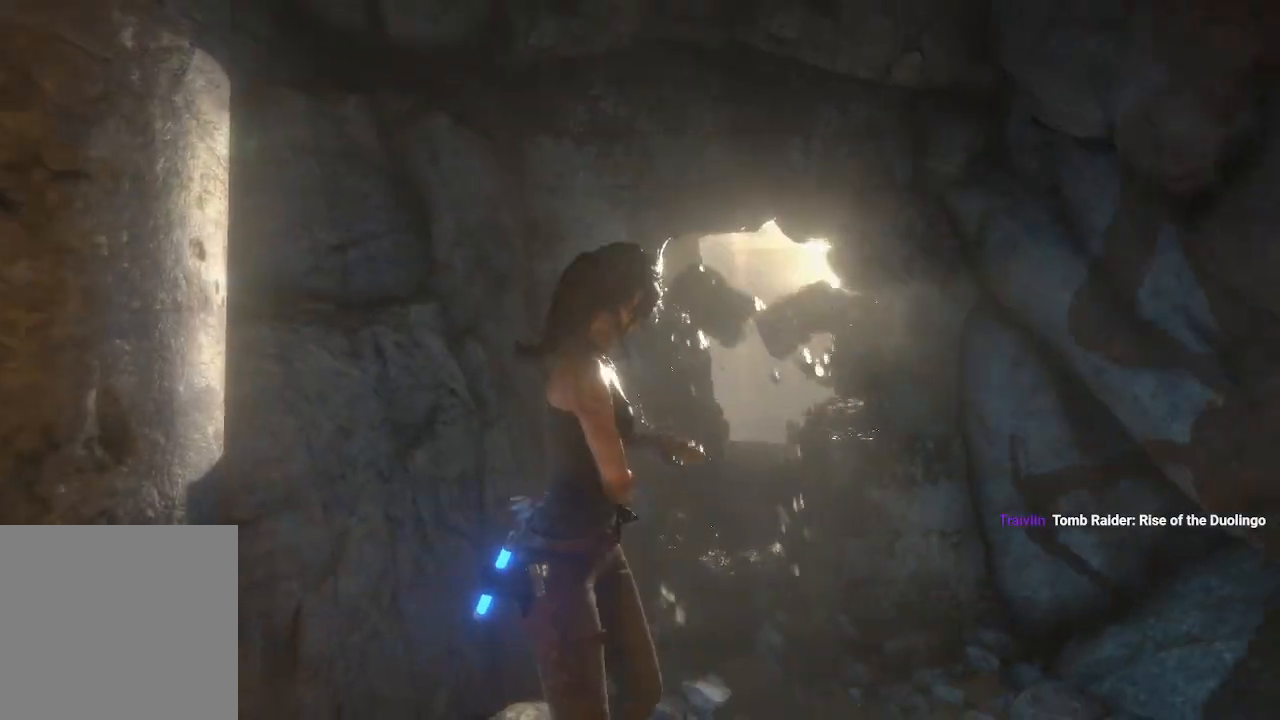
{"dt_ms": 500, "buttons": [], "left_stick": "down-left", "right_stick": "center", "events": [[100, "left_stick", "down-left"]]}
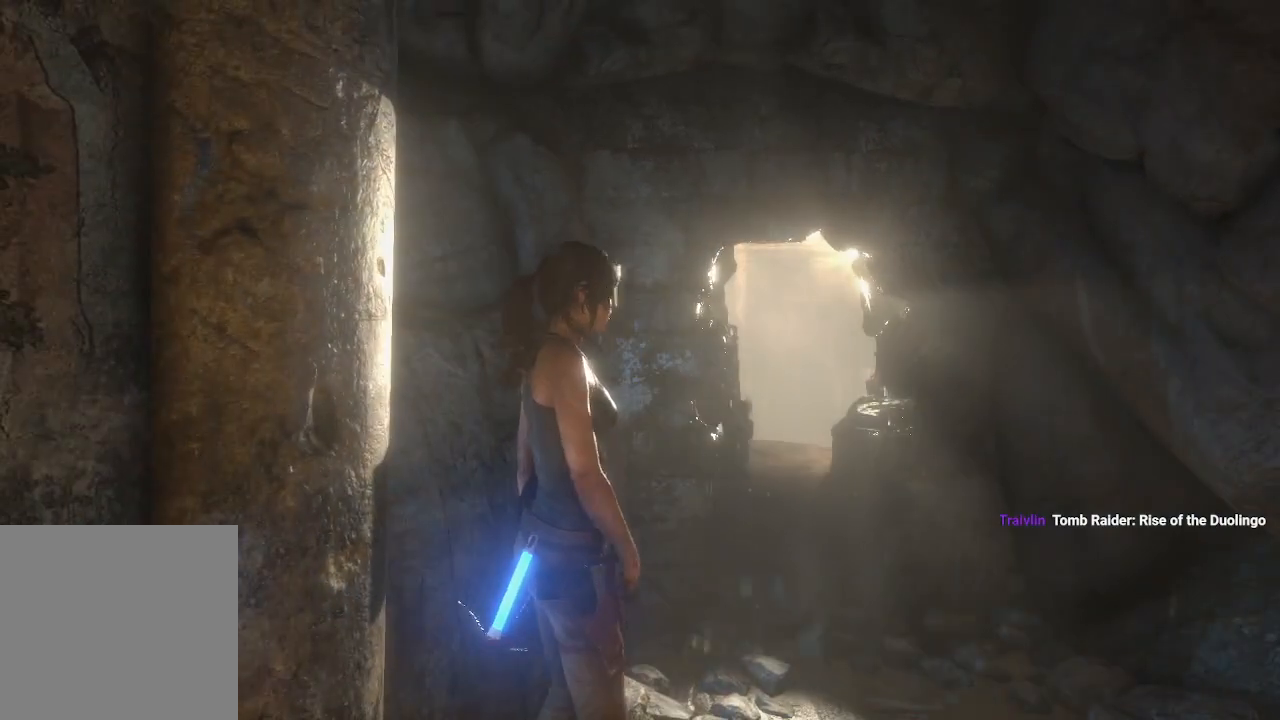
{"dt_ms": 500, "buttons": [], "left_stick": "down", "right_stick": "down-left", "events": [[250, "left_stick", "down"], [283, "right_stick", "down"], [367, "right_stick", "down-left"]]}
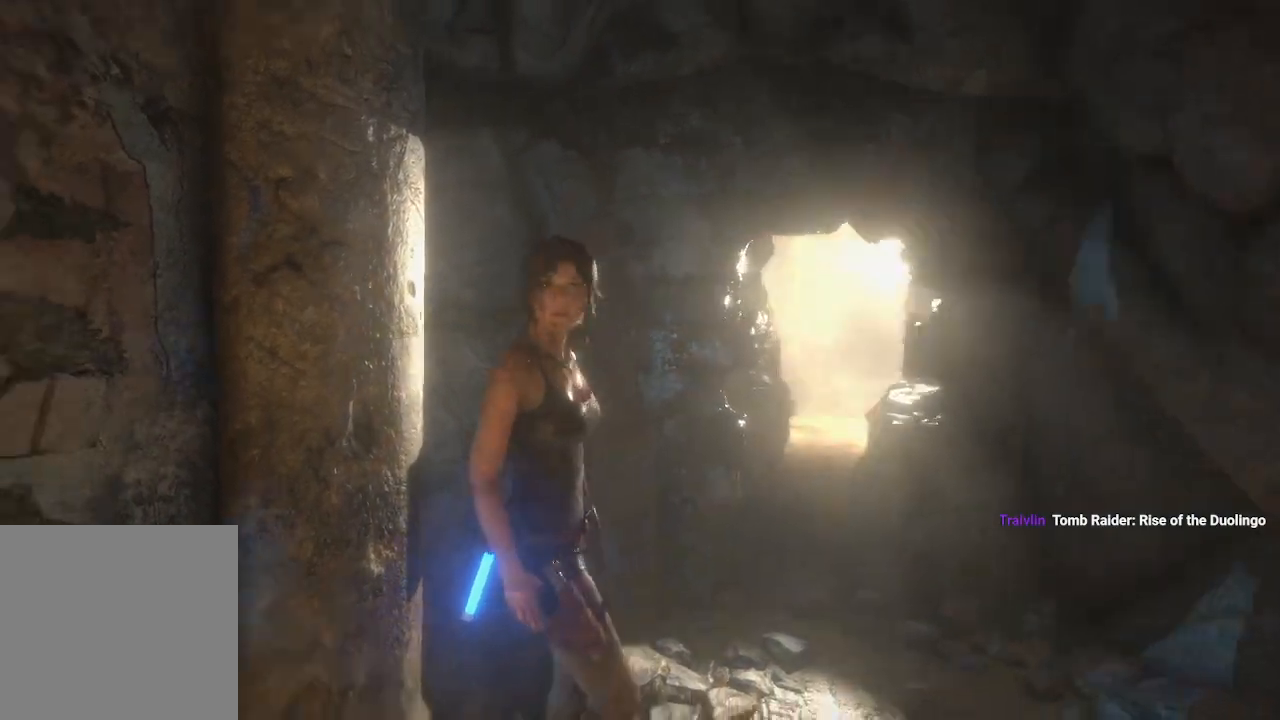
{"dt_ms": 500, "buttons": [], "left_stick": "down", "right_stick": "left", "events": [[117, "left_stick", "down-right"], [150, "right_stick", "center"], [383, "right_stick", "left"], [450, "left_stick", "down"]]}
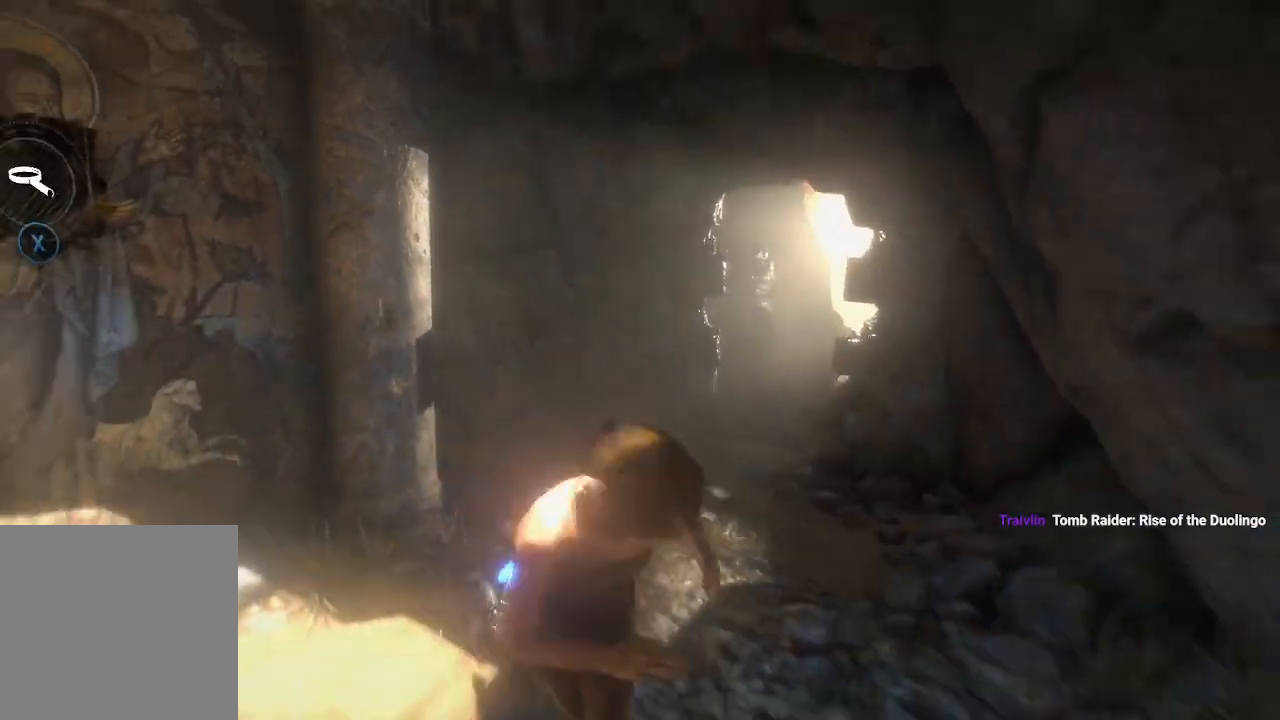
{"dt_ms": 500, "buttons": [], "left_stick": "left", "right_stick": "up-right", "events": [[33, "right_stick", "center"], [50, "R3", "down"], [83, "left_stick", "center"], [133, "right_stick", "down-right"], [217, "R3", "up"], [217, "right_stick", "center"], [433, "left_stick", "left"], [483, "right_stick", "up-right"]]}
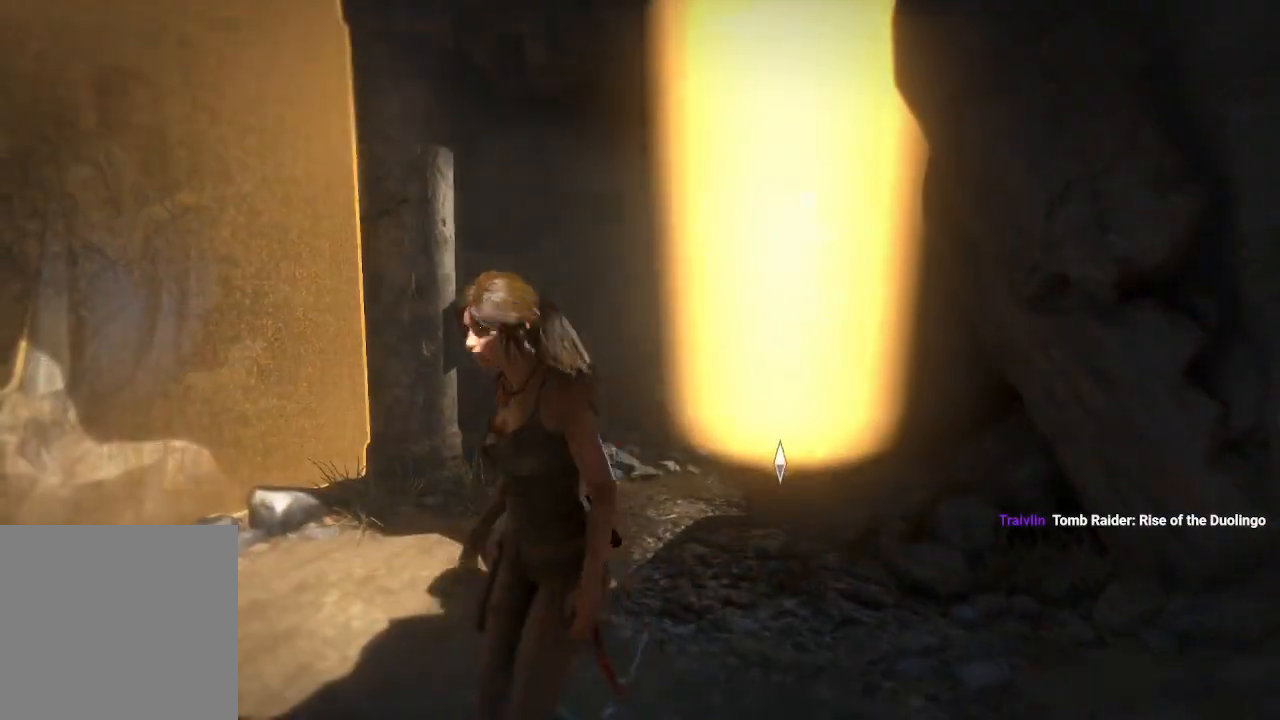
{"dt_ms": 500, "buttons": ["R3"], "left_stick": "center", "right_stick": "center", "events": [[183, "left_stick", "center"], [183, "right_stick", "center"], [500, "R3", "down"]]}
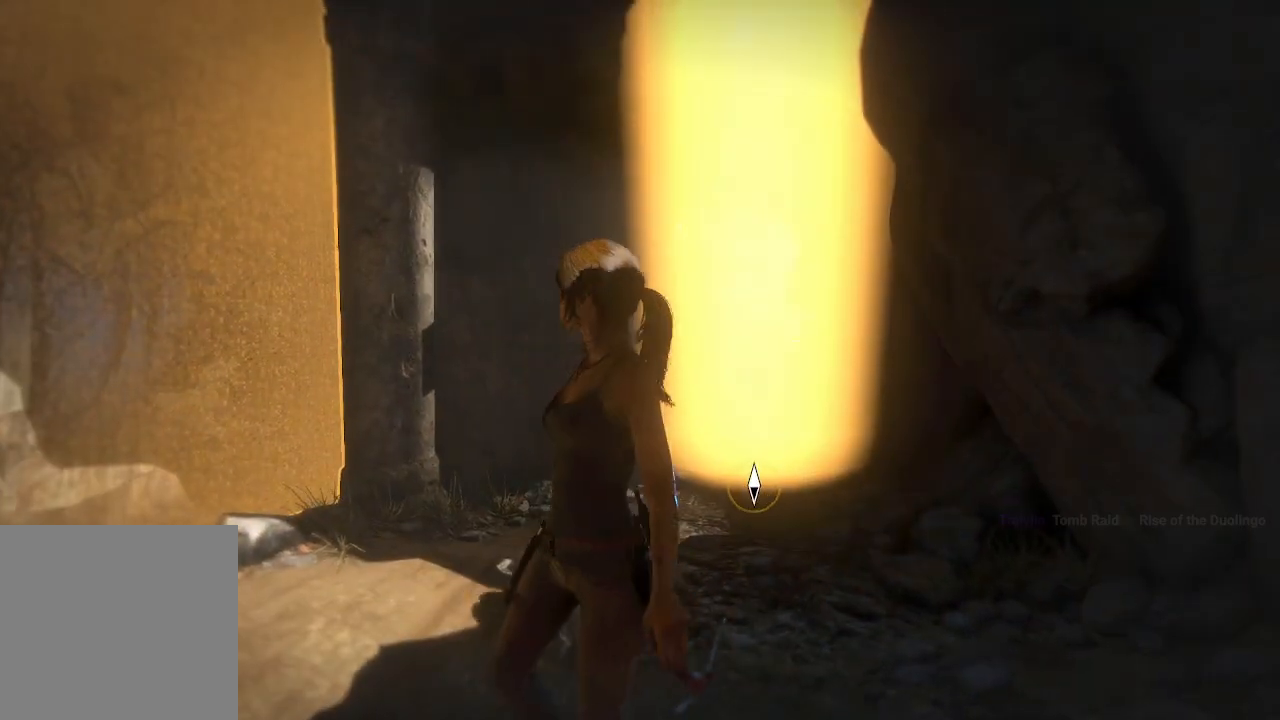
{"dt_ms": 500, "buttons": [], "left_stick": "up", "right_stick": "center", "events": [[83, "right_stick", "left"], [133, "R3", "up"], [167, "left_stick", "up-left"], [433, "left_stick", "up"], [467, "right_stick", "center"]]}
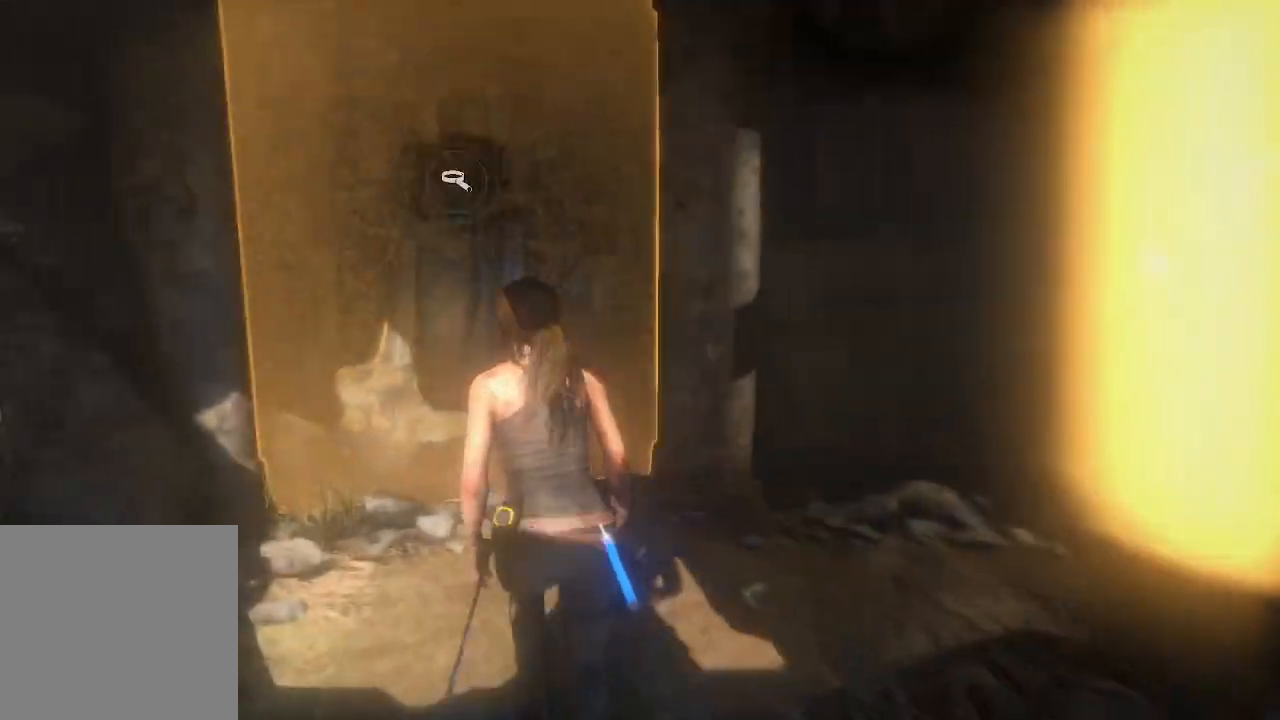
{"dt_ms": 500, "buttons": ["X"], "left_stick": "center", "right_stick": "center", "events": [[133, "right_stick", "left"], [283, "left_stick", "center"], [300, "right_stick", "center"], [500, "X", "down"]]}
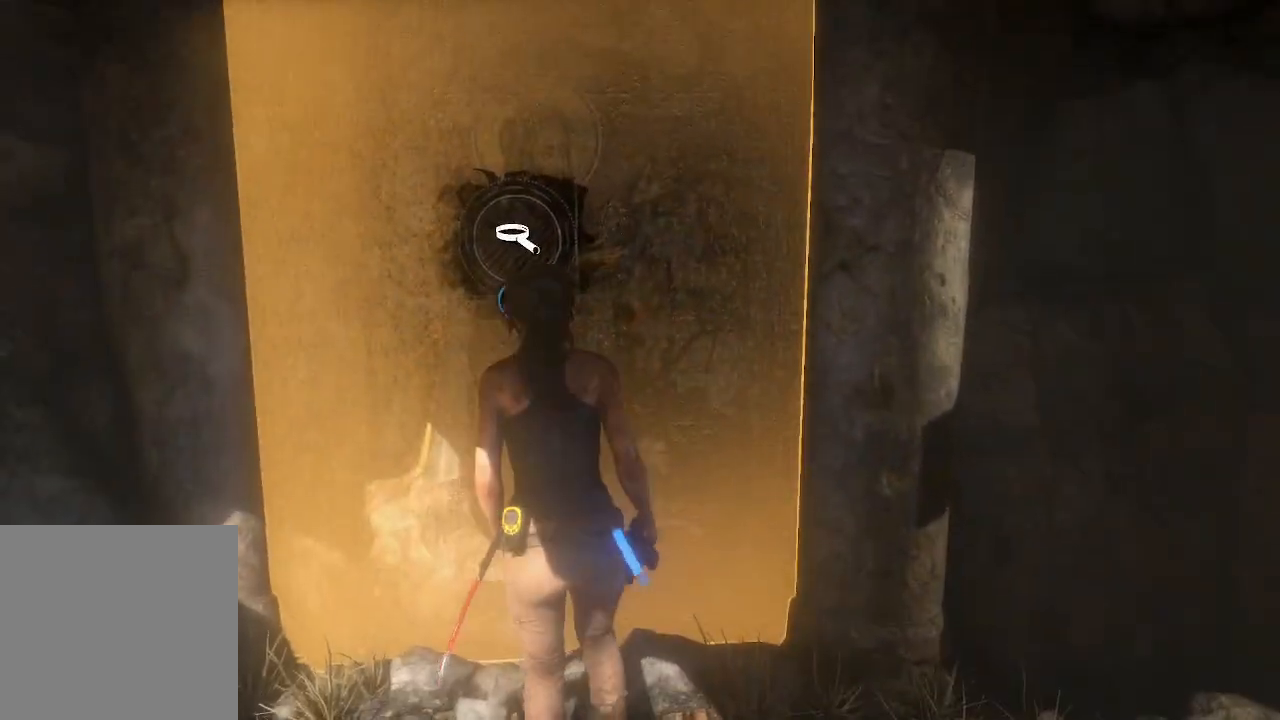
{"dt_ms": 500, "buttons": [], "left_stick": "center", "right_stick": "center", "events": [[133, "X", "up"]]}
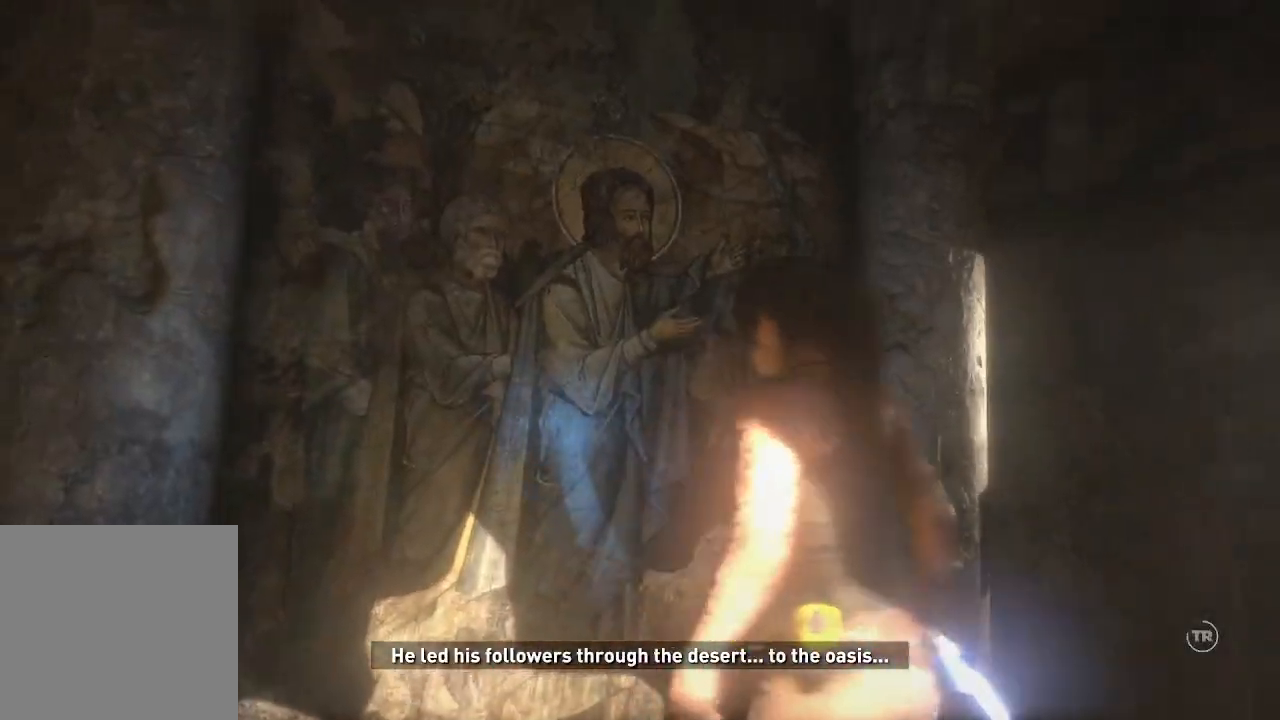
{"dt_ms": 500, "buttons": [], "left_stick": "center", "right_stick": "center", "events": []}
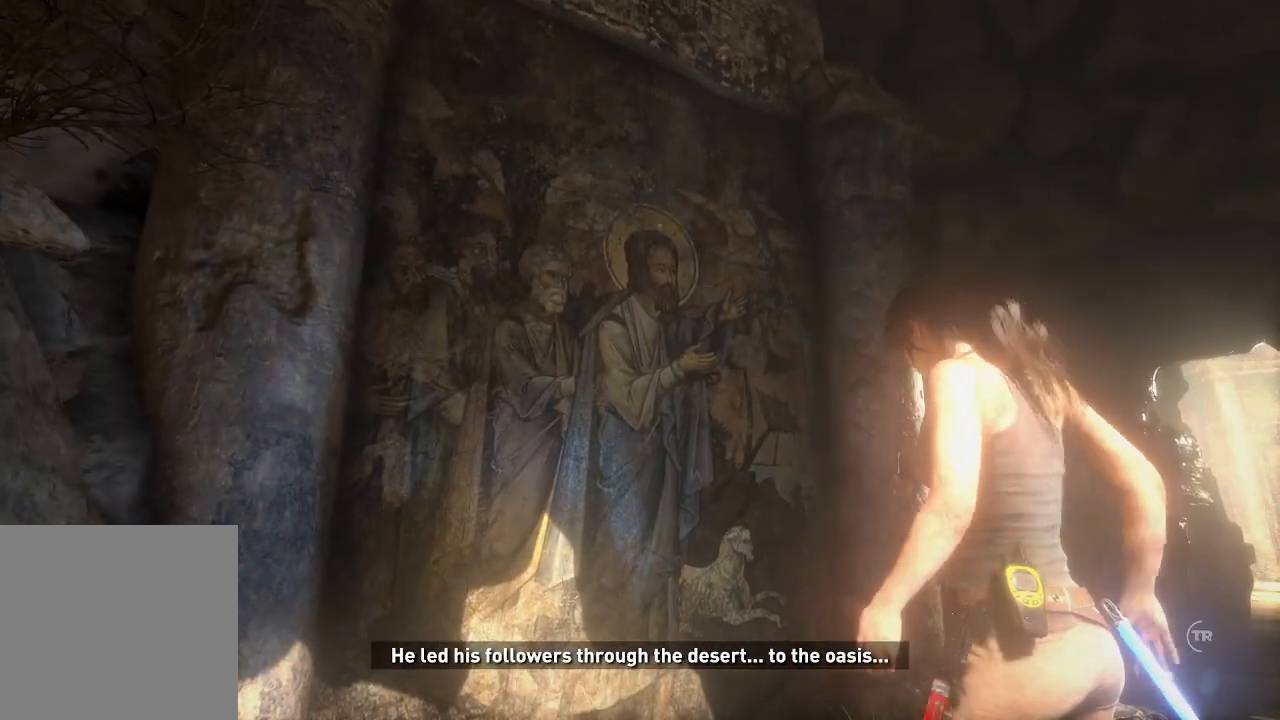
{"dt_ms": 500, "buttons": [], "left_stick": "center", "right_stick": "center", "events": []}
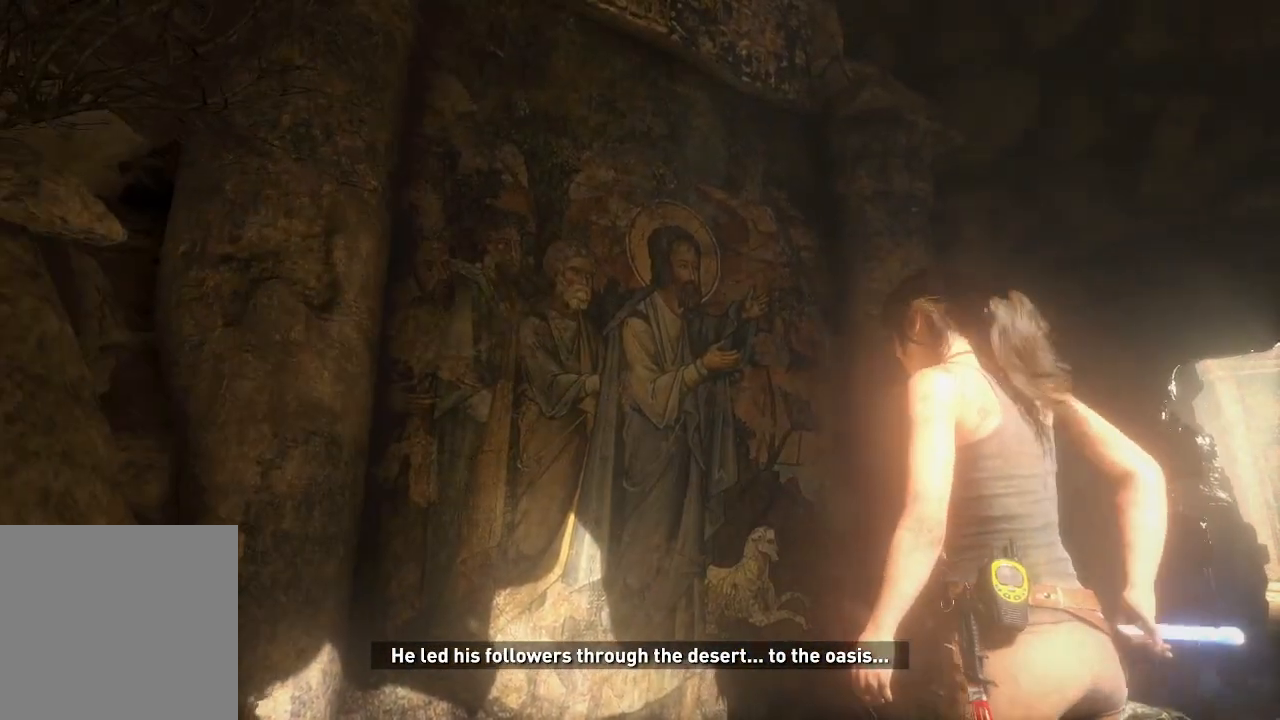
{"dt_ms": 500, "buttons": [], "left_stick": "center", "right_stick": "center", "events": []}
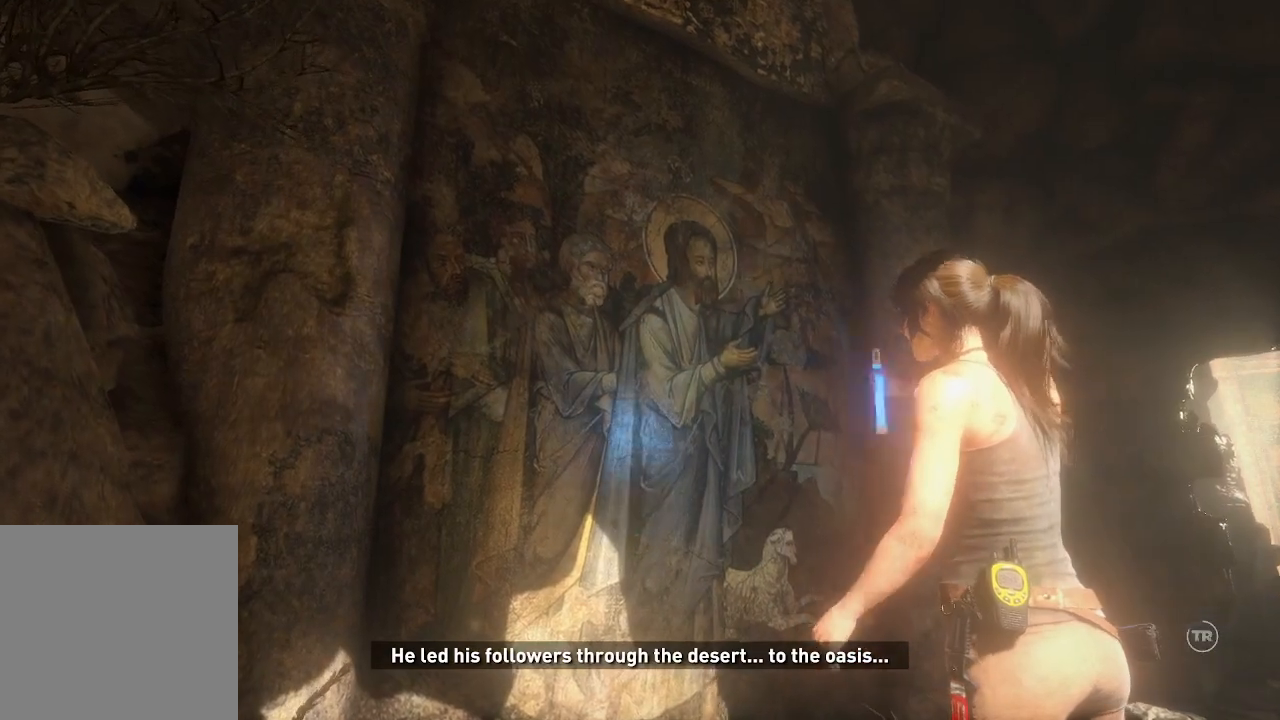
{"dt_ms": 500, "buttons": [], "left_stick": "center", "right_stick": "center", "events": []}